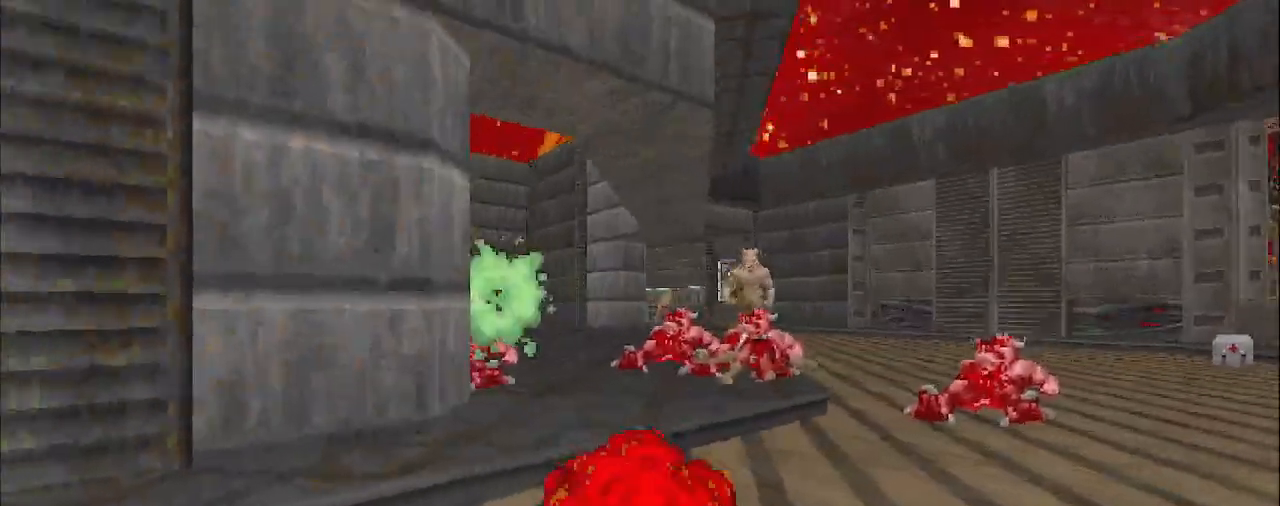
Gameplay with keyboard and mouse; each line is a JSON object with the keys and mouse buttons held at the frame after it. "events" lists presses ("down") and releases ("up") of "a", "d", "s", "space", "w", "mouse_left", "mouse_right", "mouse_wheel_up" and "mouse_wheel_down" between this image and that frame as [ms after this image, input, new state], when the widget could be followed in between. "mouse_left", "mouse_right", "mouse_wheel_up", "mouse_wheel_down" = the "left", "right", "wheel_up", "wheel_down" buttons of the "mouse" list. No other keys are recorded. Mouse movement is not recorded. Not read: other_keys.
{"keys": ["w"], "mouse": ["left"], "events": [[183, "w", "down"], [233, "d", "up"], [317, "w", "up"], [467, "w", "down"]]}
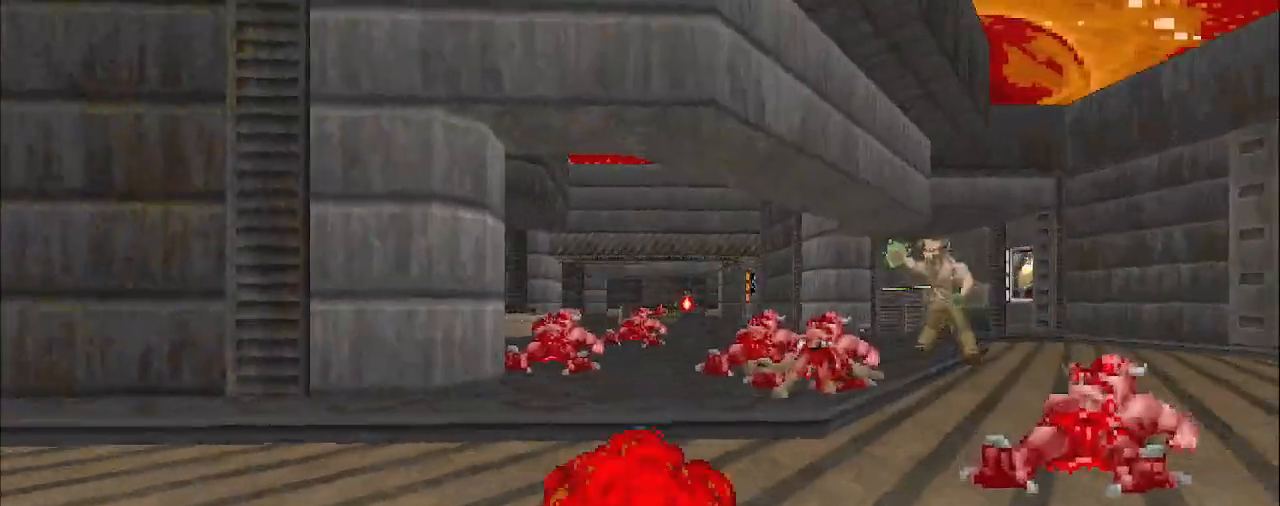
{"keys": ["a", "s"], "mouse": ["left"], "events": [[50, "d", "down"], [50, "w", "up"], [283, "d", "up"], [433, "a", "down"], [483, "s", "down"]]}
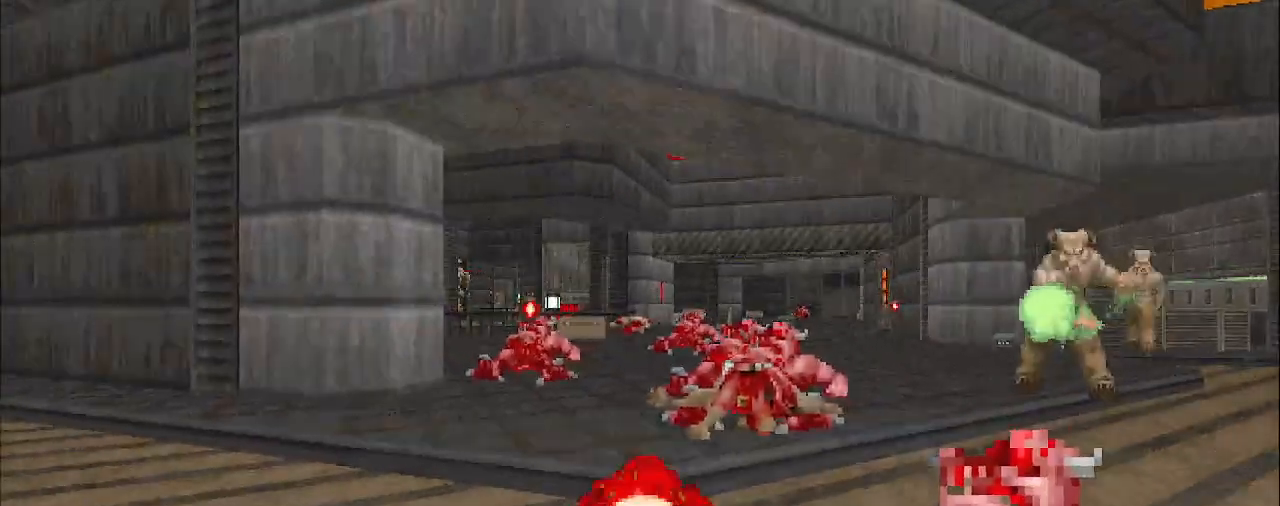
{"keys": ["a"], "mouse": ["left"], "events": [[417, "s", "up"]]}
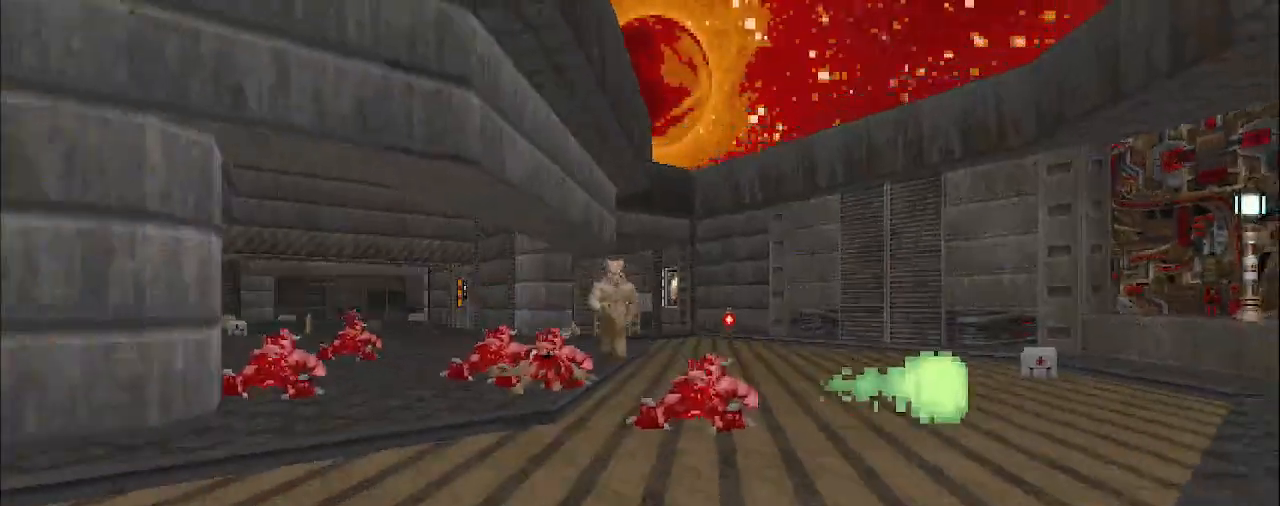
{"keys": [], "mouse": ["left"], "events": [[50, "a", "up"], [200, "w", "down"], [333, "w", "up"]]}
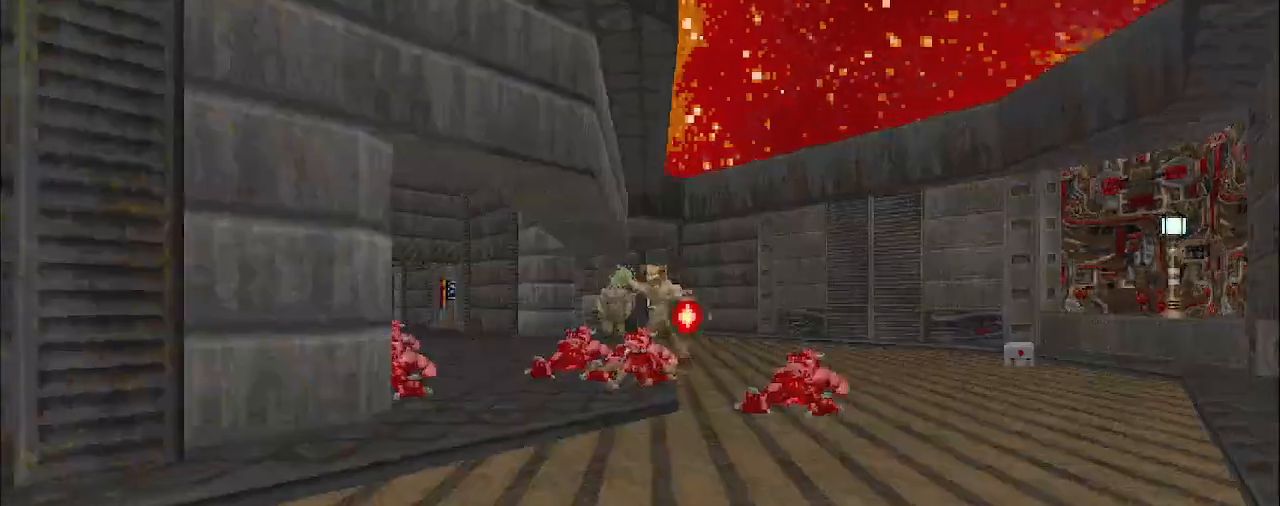
{"keys": [], "mouse": ["left"], "events": []}
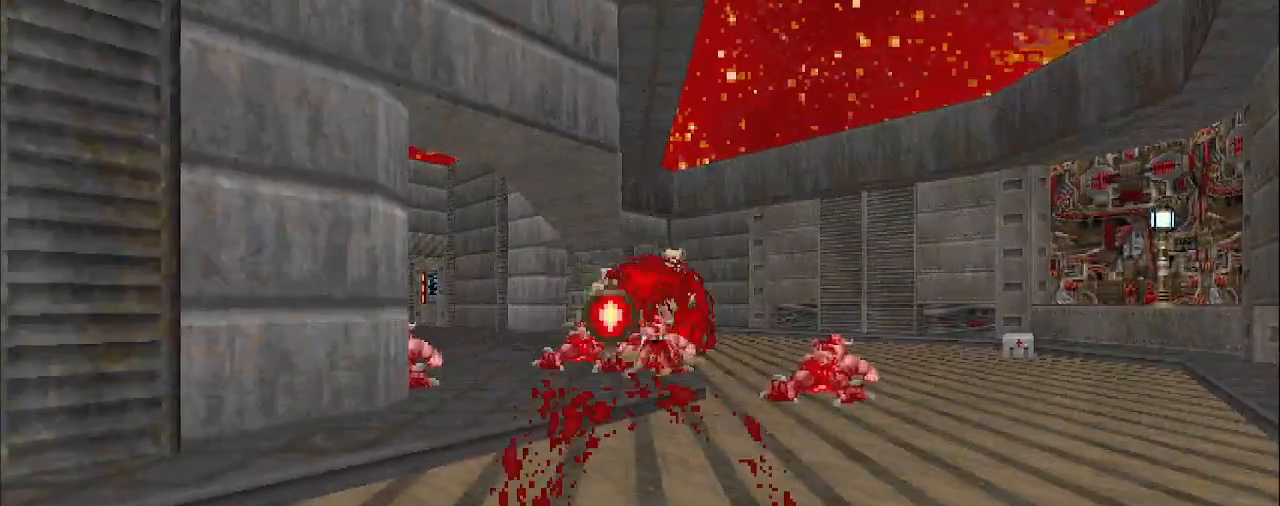
{"keys": [], "mouse": [], "events": [[133, "a", "down"], [283, "a", "up"], [367, "mouse_left", "up"]]}
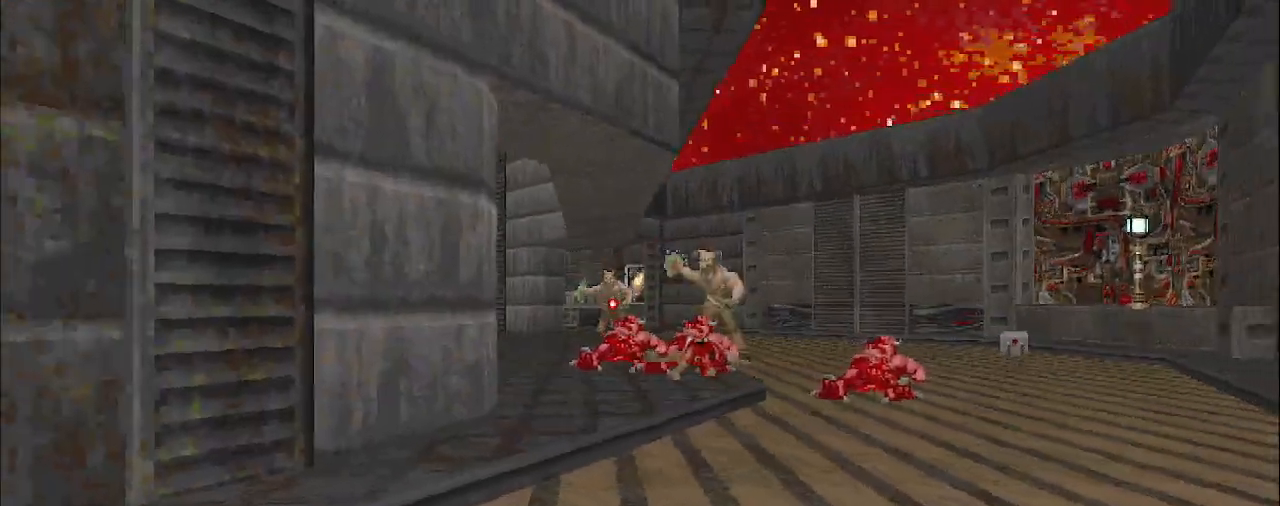
{"keys": [], "mouse": [], "events": [[250, "w", "down"], [450, "w", "up"]]}
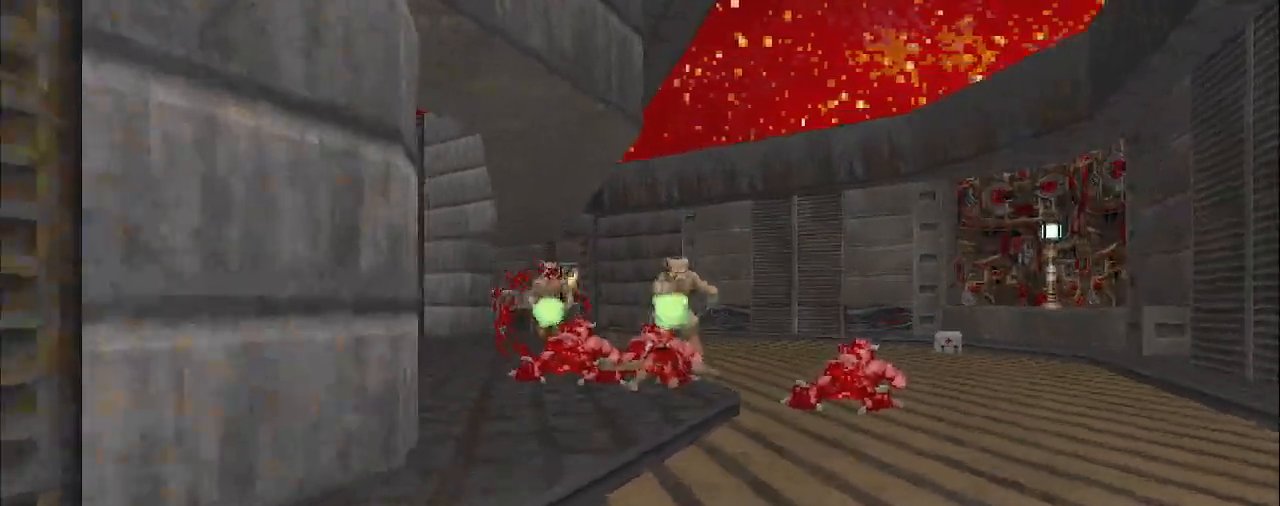
{"keys": [], "mouse": ["left"], "events": [[33, "a", "down"], [133, "mouse_left", "down"], [183, "s", "down"], [317, "a", "up"], [467, "s", "up"]]}
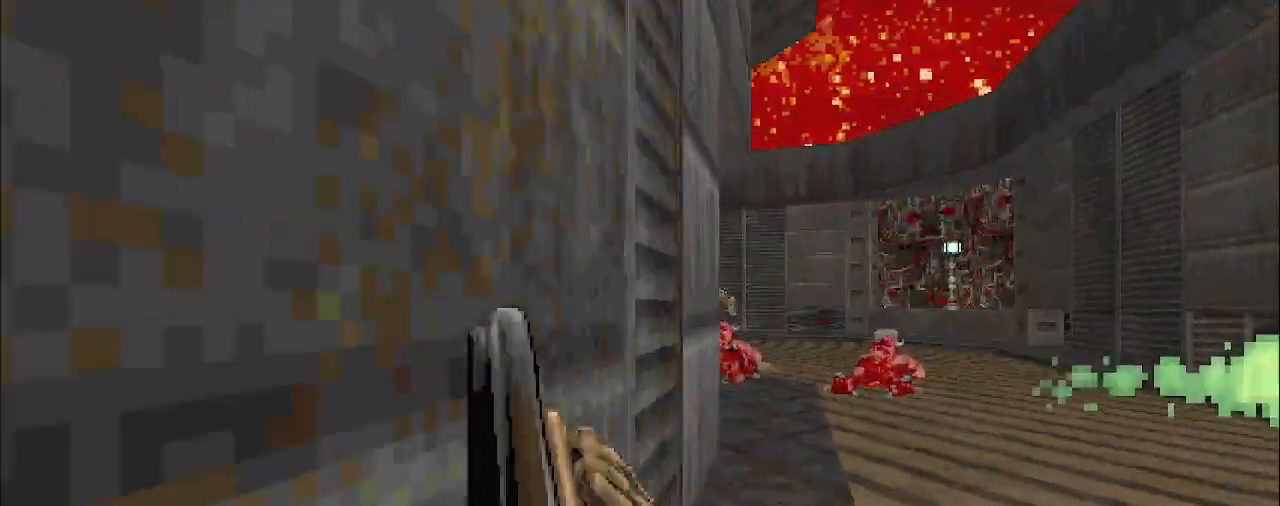
{"keys": [], "mouse": [], "events": [[17, "mouse_left", "up"], [200, "d", "down"], [250, "w", "down"], [433, "d", "up"], [483, "w", "up"]]}
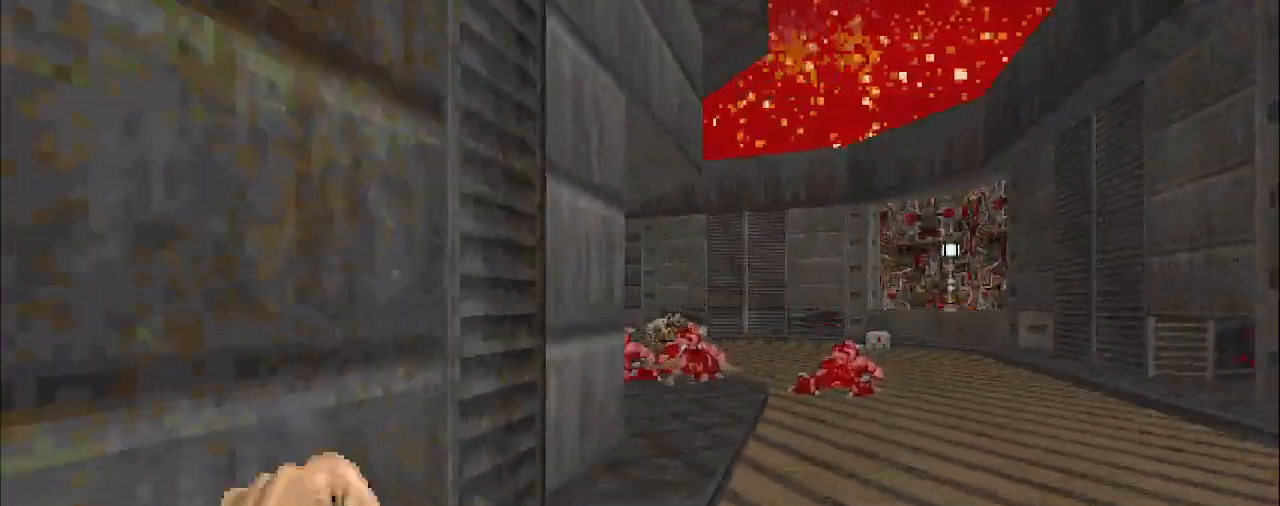
{"keys": ["w"], "mouse": [], "events": [[67, "w", "down"], [117, "d", "down"], [217, "d", "up"], [317, "w", "up"], [500, "w", "down"]]}
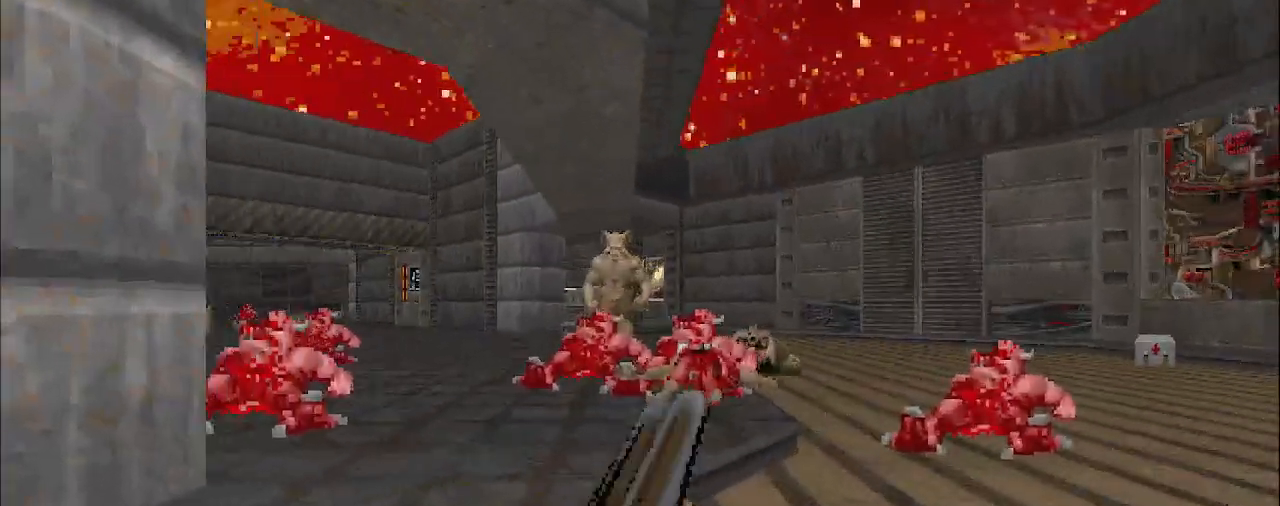
{"keys": [], "mouse": ["left"], "events": [[317, "mouse_left", "down"], [367, "w", "up"]]}
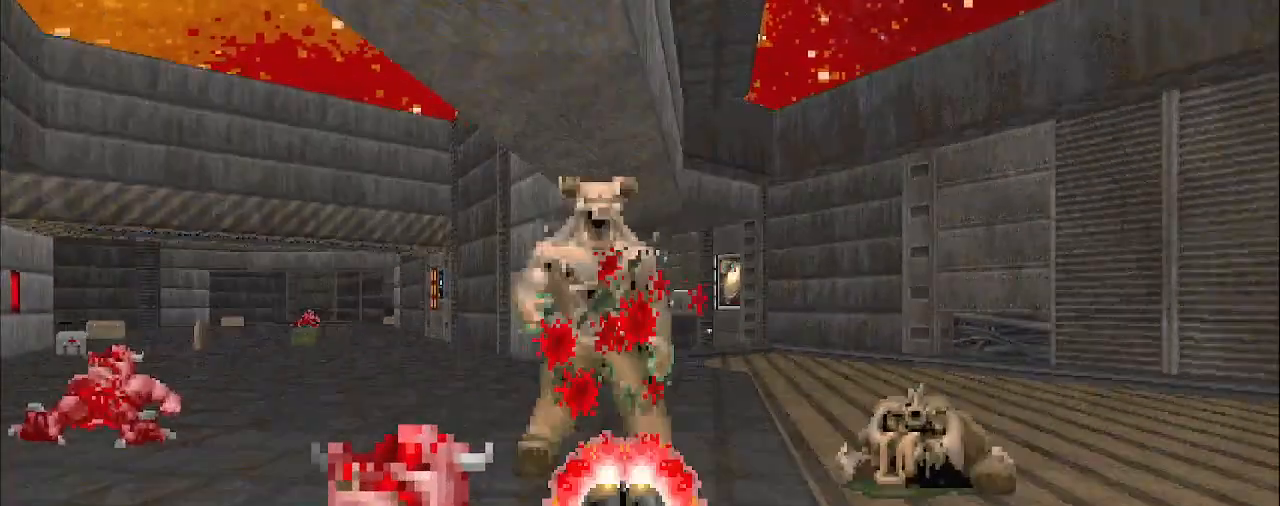
{"keys": ["d", "w"], "mouse": [], "events": [[67, "d", "down"], [200, "mouse_left", "up"], [300, "w", "down"]]}
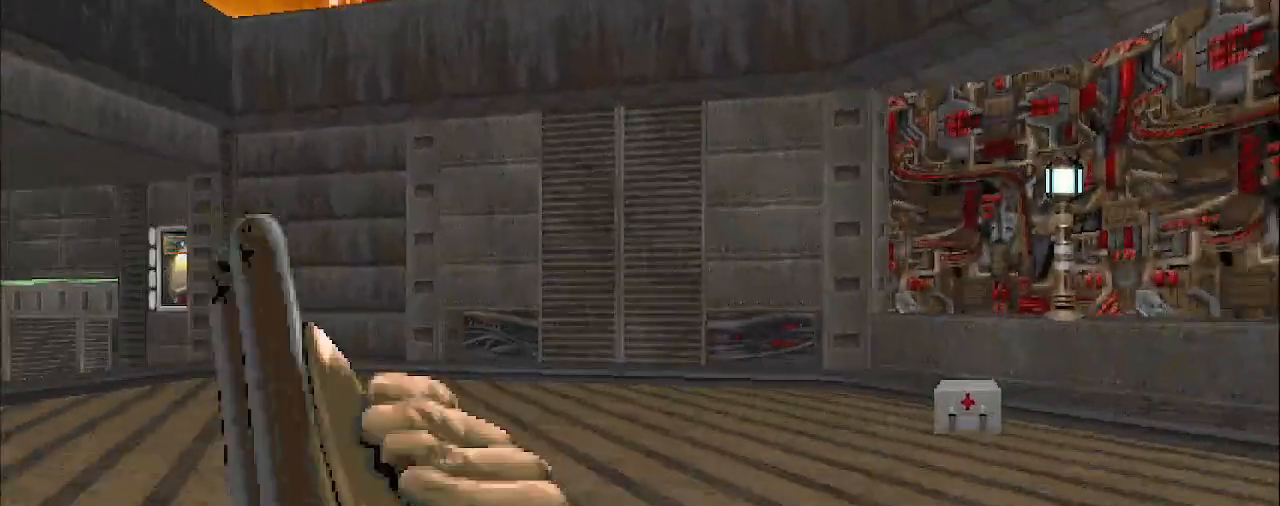
{"keys": ["a", "w"], "mouse": [], "events": [[317, "d", "up"], [367, "a", "down"]]}
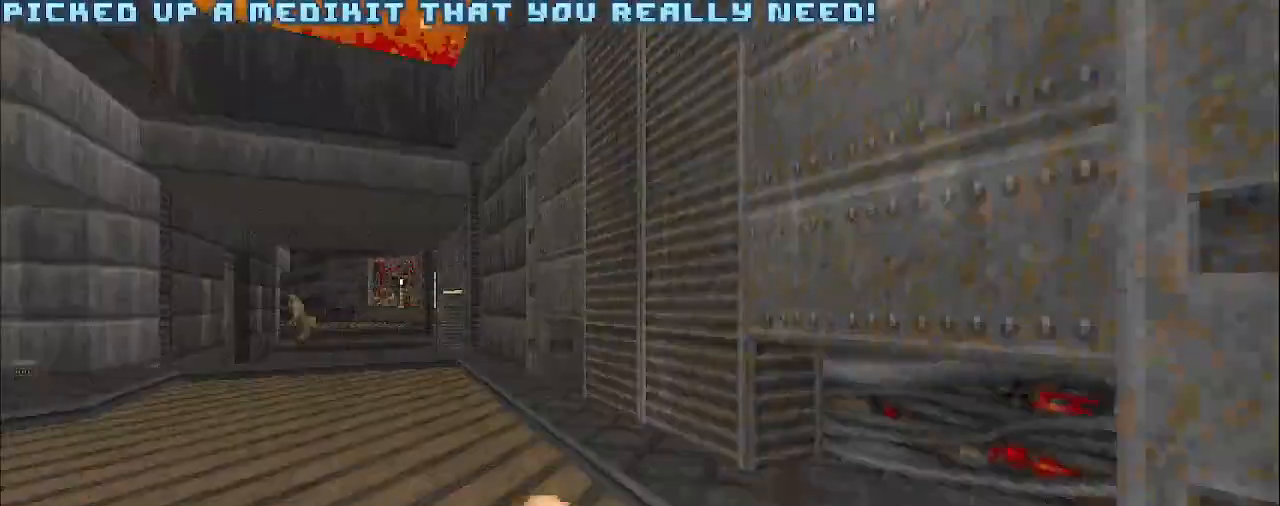
{"keys": ["w"], "mouse": [], "events": [[300, "a", "up"]]}
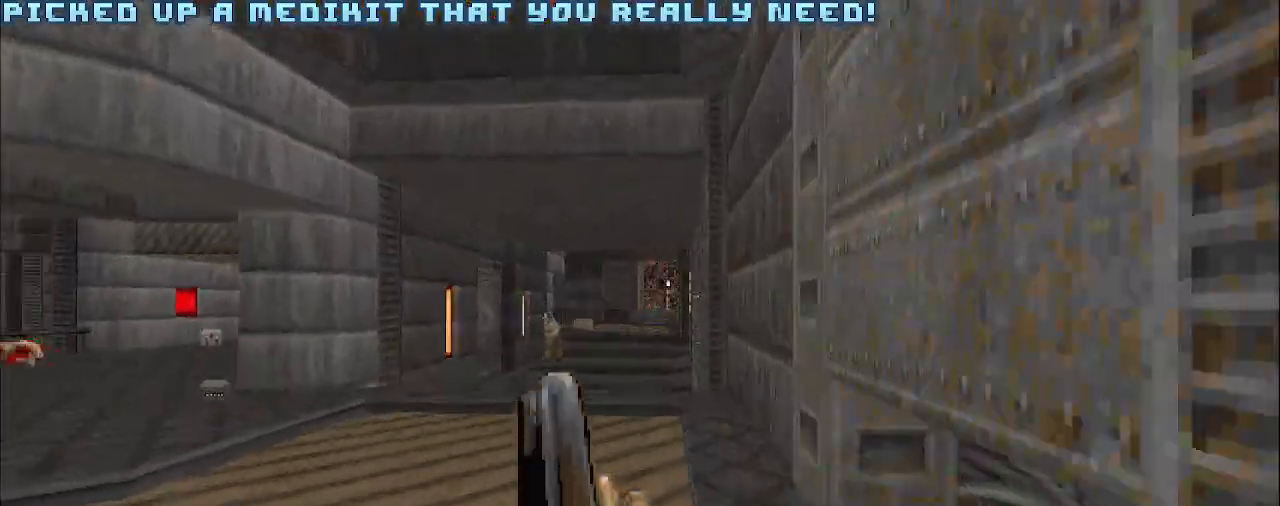
{"keys": ["w"], "mouse": [], "events": [[83, "a", "down"], [233, "a", "up"]]}
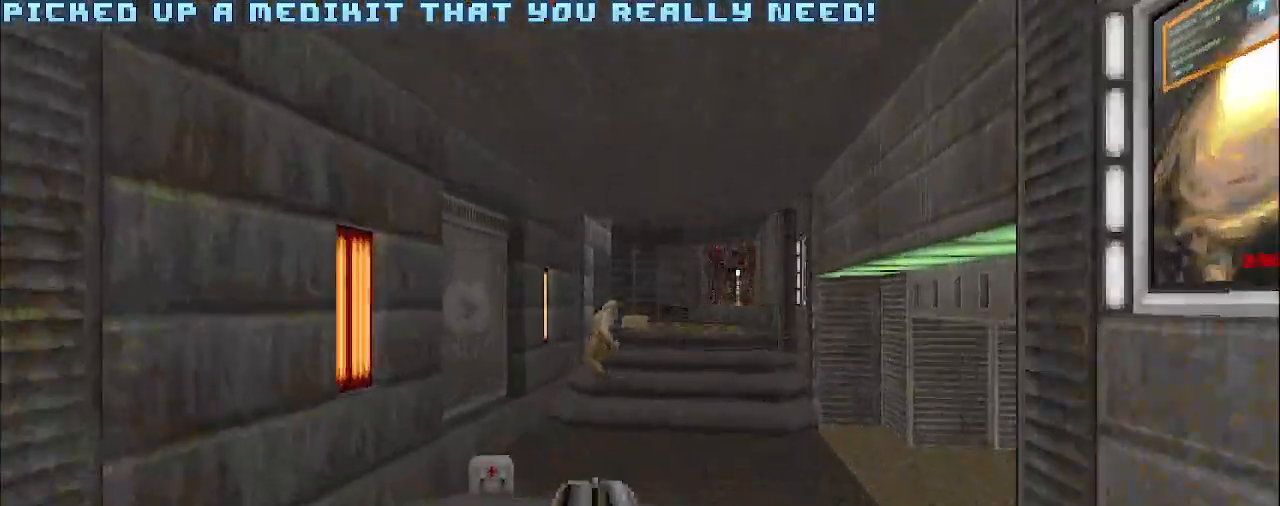
{"keys": ["a"], "mouse": [], "events": [[17, "a", "down"], [100, "w", "up"]]}
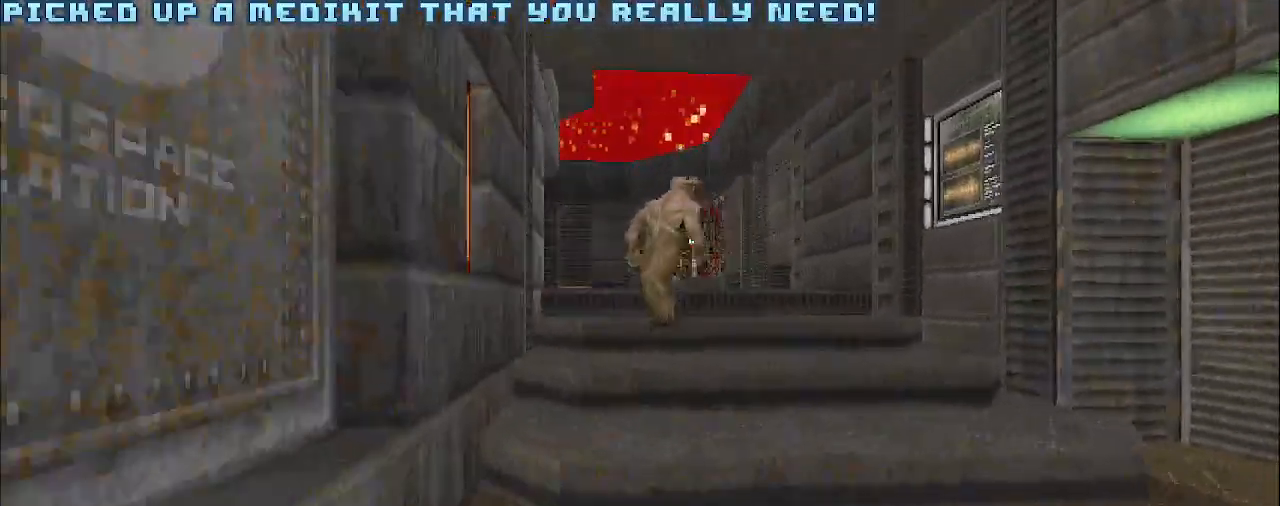
{"keys": ["d", "w"], "mouse": ["left"], "events": [[83, "s", "down"], [217, "a", "up"], [367, "s", "up"], [467, "w", "down"], [500, "d", "down"], [500, "mouse_left", "down"]]}
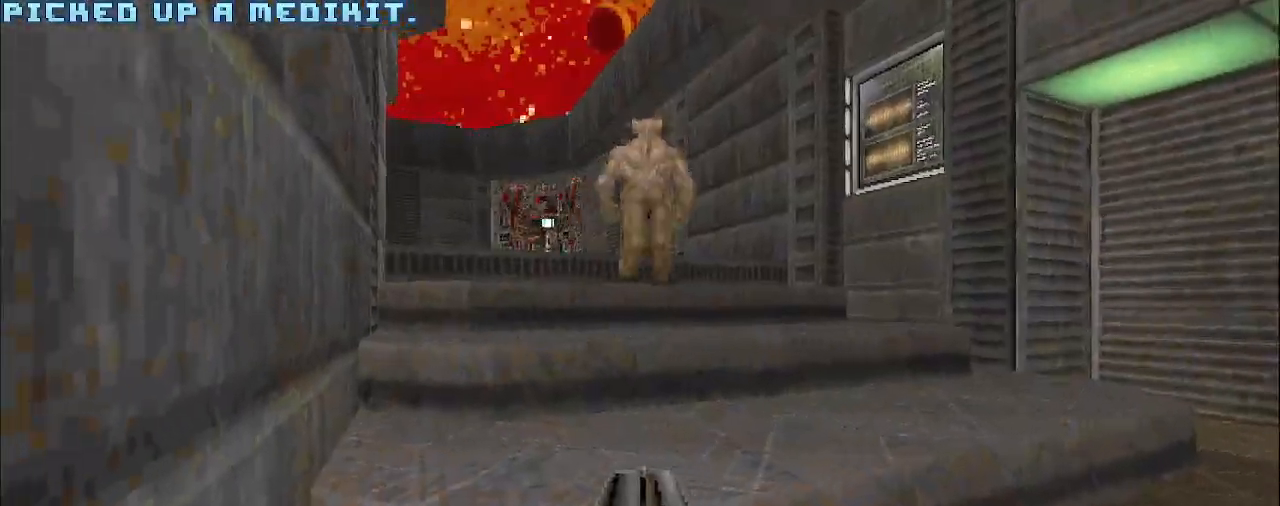
{"keys": [], "mouse": [], "events": [[333, "d", "up"], [333, "w", "up"], [433, "mouse_left", "up"]]}
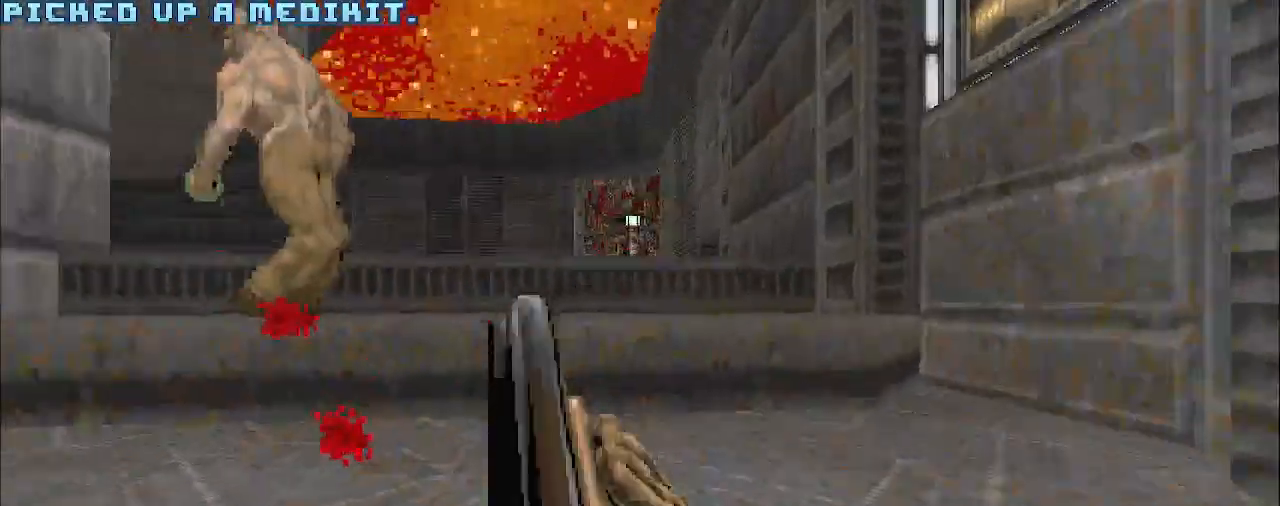
{"keys": ["a", "s"], "mouse": [], "events": [[33, "w", "down"], [117, "w", "up"], [317, "a", "down"], [317, "s", "down"]]}
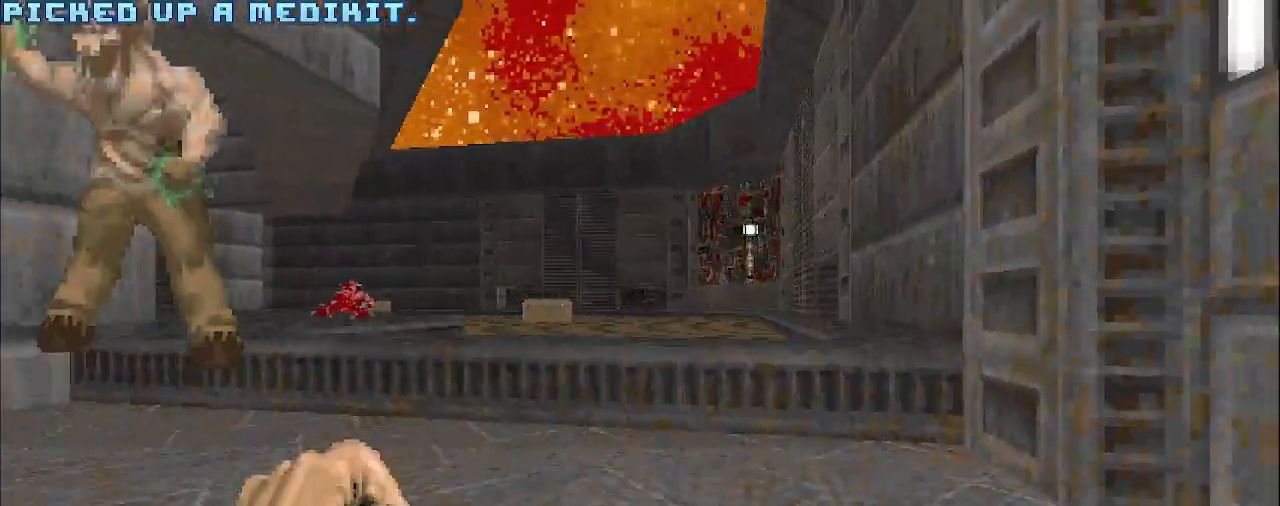
{"keys": ["a", "w"], "mouse": ["left"], "events": [[50, "s", "up"], [100, "a", "up"], [133, "mouse_left", "down"], [283, "a", "down"], [333, "w", "down"]]}
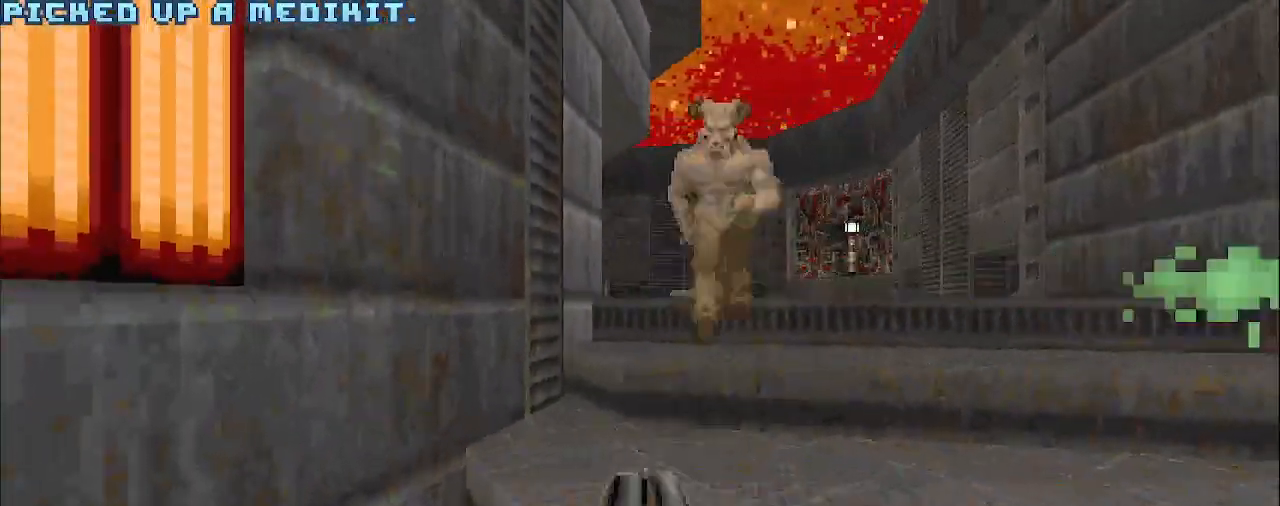
{"keys": ["d", "w"], "mouse": [], "events": [[67, "a", "up"], [117, "d", "down"], [267, "w", "up"], [367, "mouse_left", "up"], [450, "w", "down"]]}
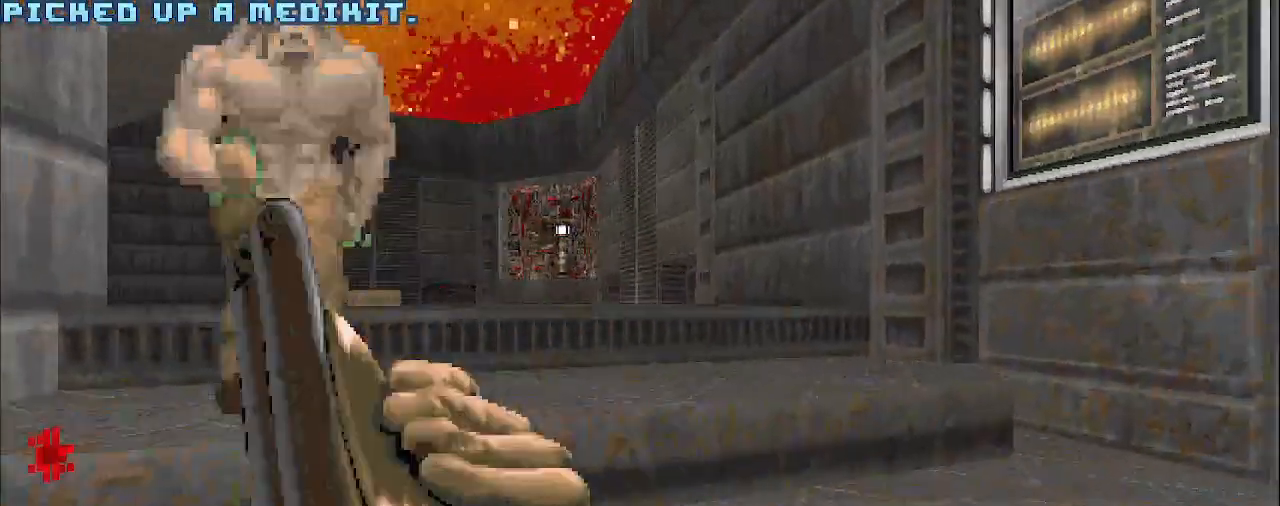
{"keys": ["d"], "mouse": [], "events": [[50, "d", "up"], [283, "d", "down"], [483, "w", "up"]]}
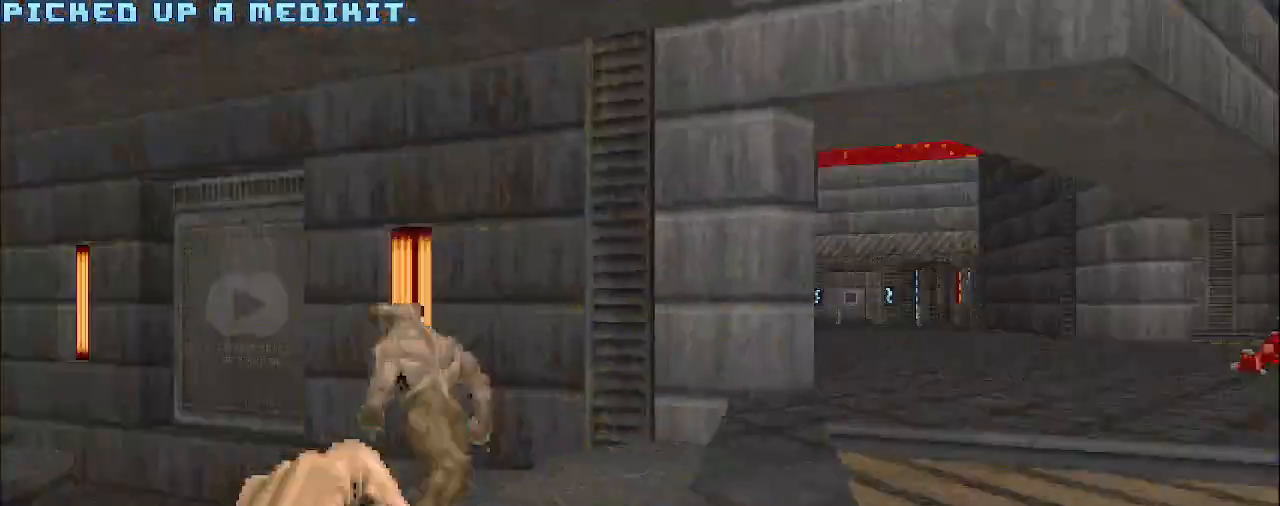
{"keys": [], "mouse": [], "events": [[250, "w", "down"], [267, "d", "up"], [400, "w", "up"]]}
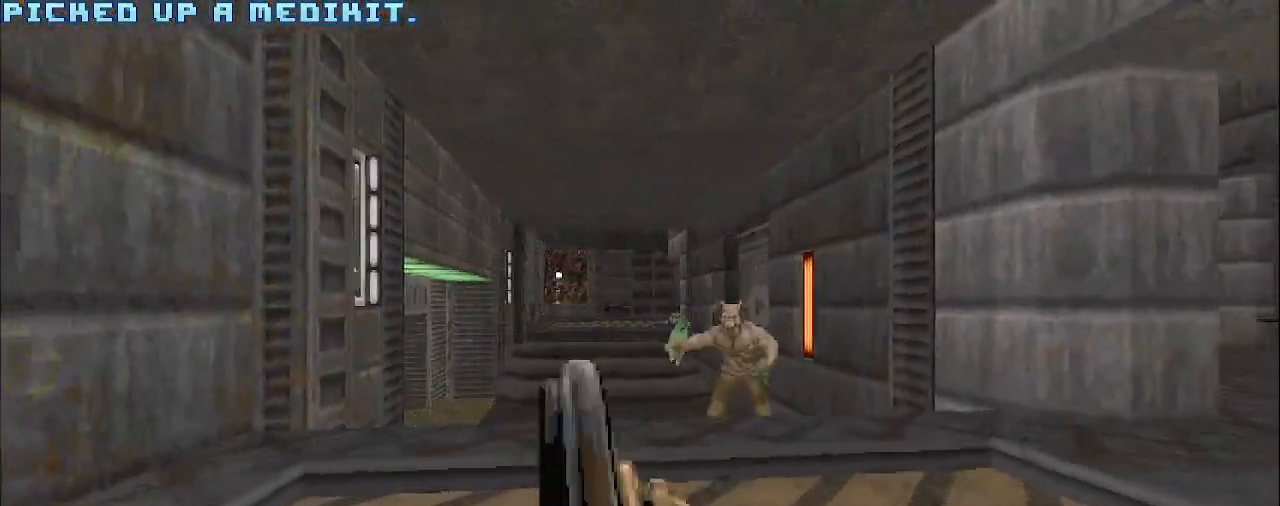
{"keys": ["d", "w"], "mouse": ["left"], "events": [[100, "w", "down"], [283, "d", "down"], [283, "w", "up"], [383, "mouse_left", "down"], [417, "w", "down"]]}
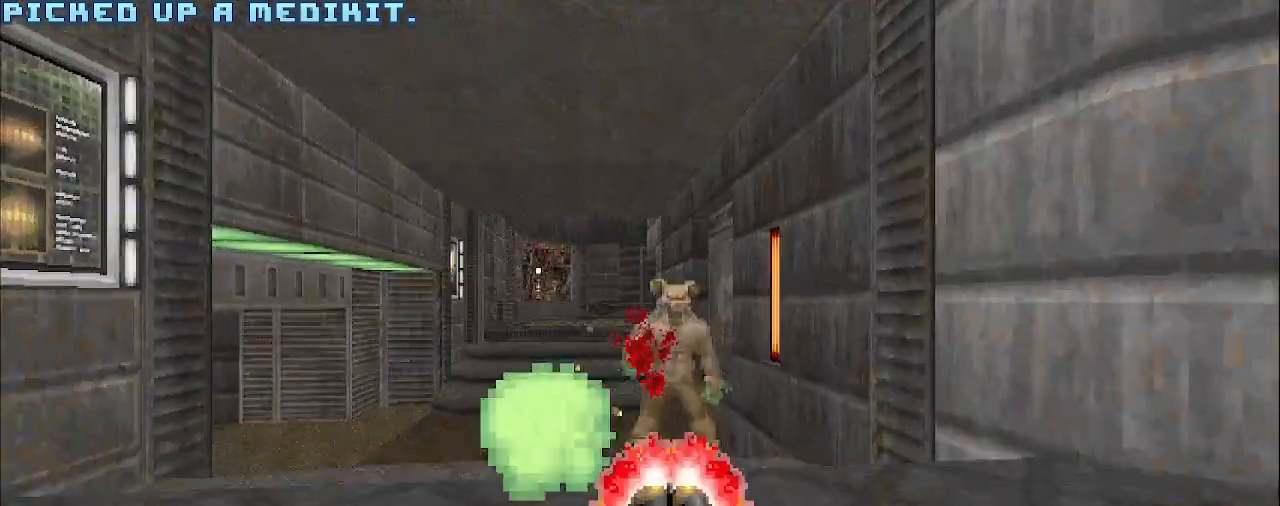
{"keys": ["a", "s"], "mouse": [], "events": [[17, "d", "up"], [117, "w", "up"], [200, "a", "down"], [200, "s", "down"], [350, "mouse_left", "up"]]}
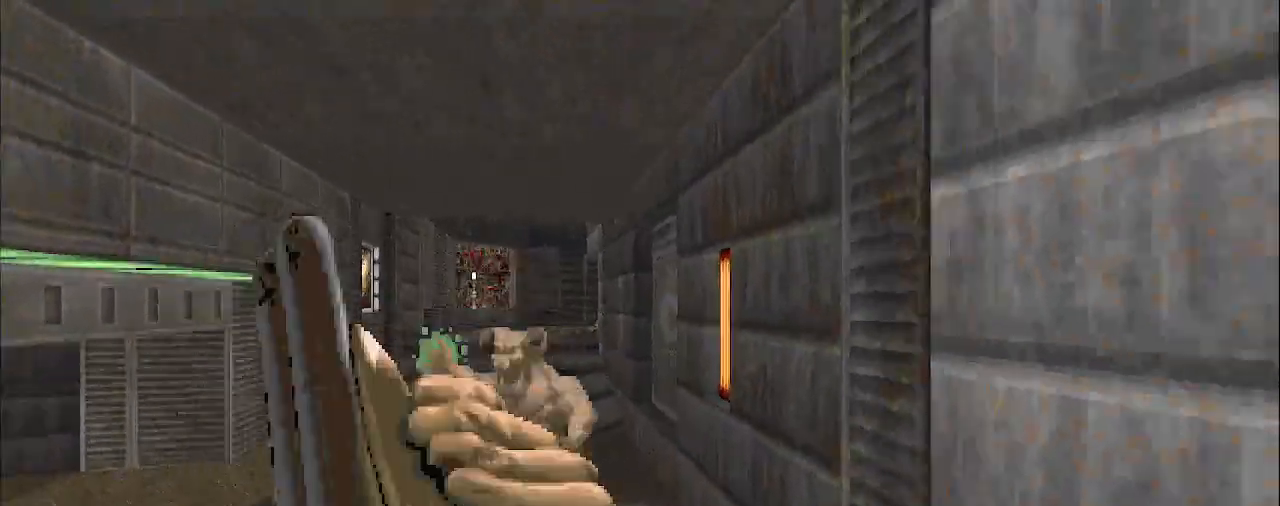
{"keys": ["d"], "mouse": [], "events": [[33, "a", "up"], [83, "d", "down"], [283, "s", "up"]]}
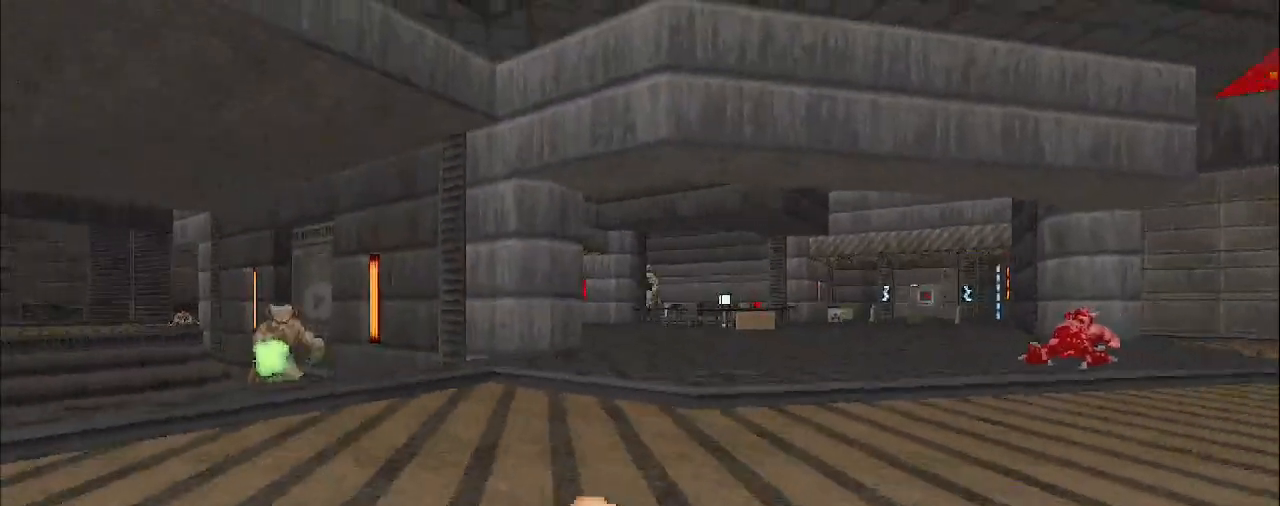
{"keys": ["w"], "mouse": [], "events": [[67, "w", "down"], [250, "d", "up"], [300, "w", "up"], [483, "w", "down"]]}
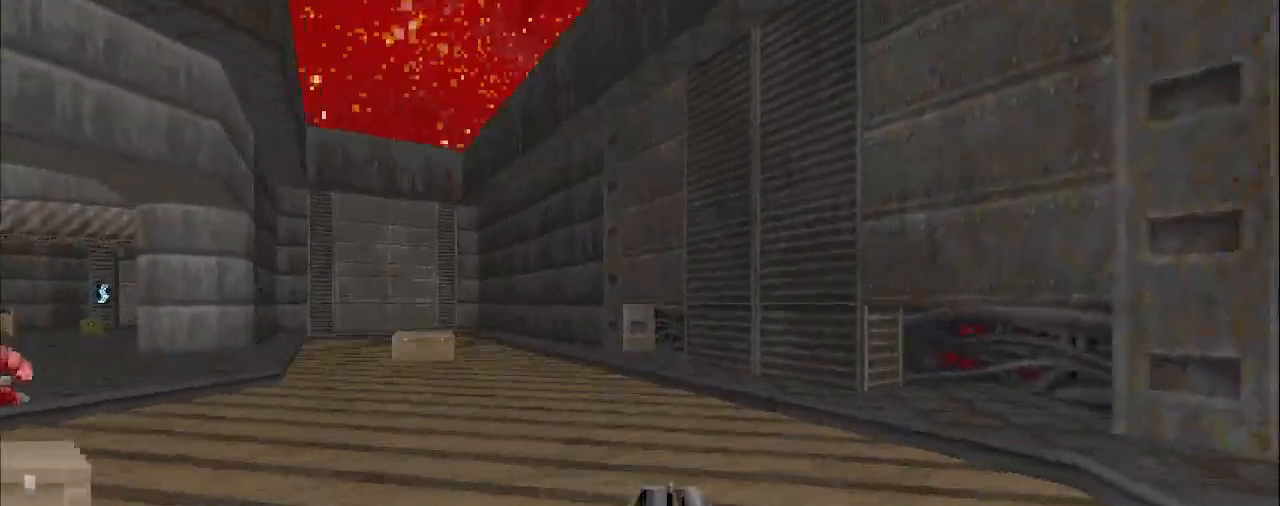
{"keys": ["d"], "mouse": [], "events": [[67, "a", "down"], [117, "w", "up"], [217, "w", "down"], [450, "a", "up"], [500, "d", "down"], [500, "w", "up"]]}
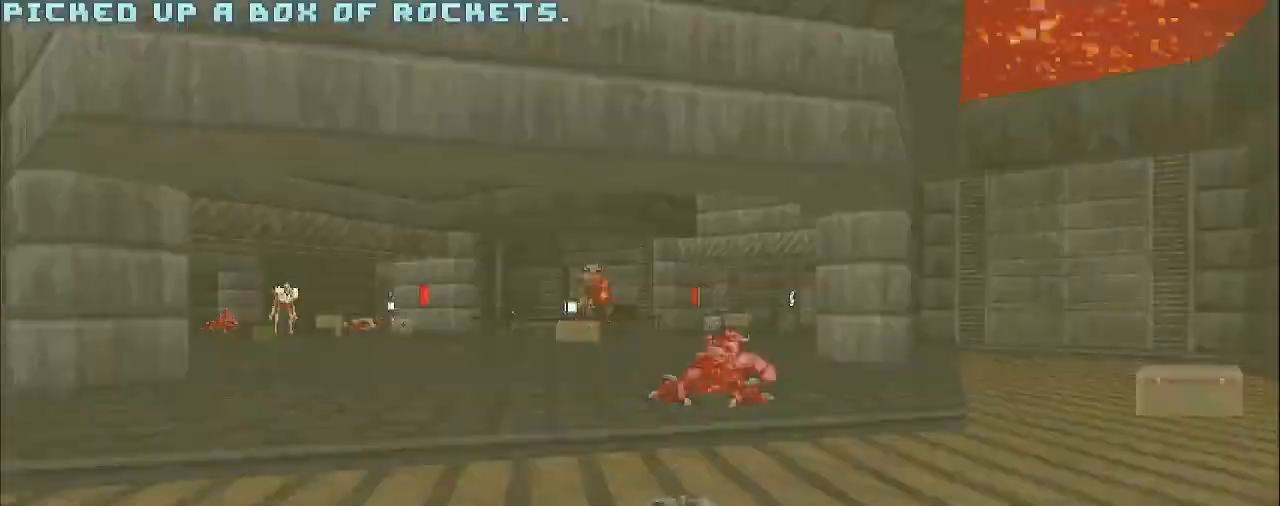
{"keys": ["d", "w"], "mouse": [], "events": [[183, "w", "down"]]}